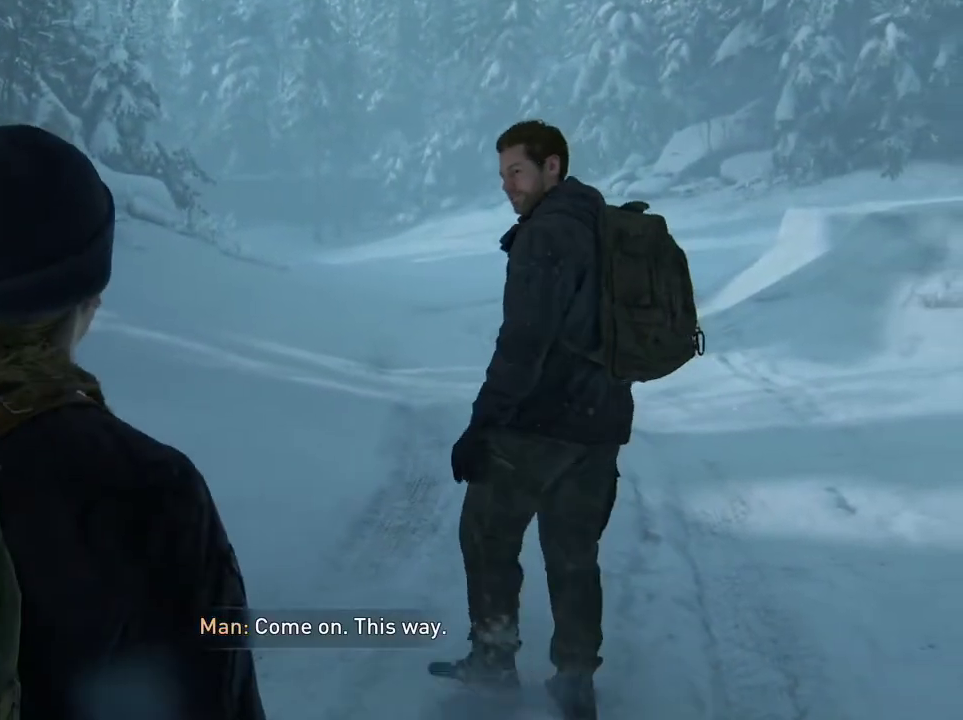
Gameplay with a controller (PlayStation layout); each line is a JSON object with the inputs held at the frame after it (dt_ms = milliseconds from this image to that frame). "events" lists button and stick changes between this image and that frame as [ms after this image, input, new state], when the widget could be followed in between. Not read: L1 L3 R3.
{"dt_ms": 700, "buttons": [], "left_stick": "up", "right_stick": "center"}
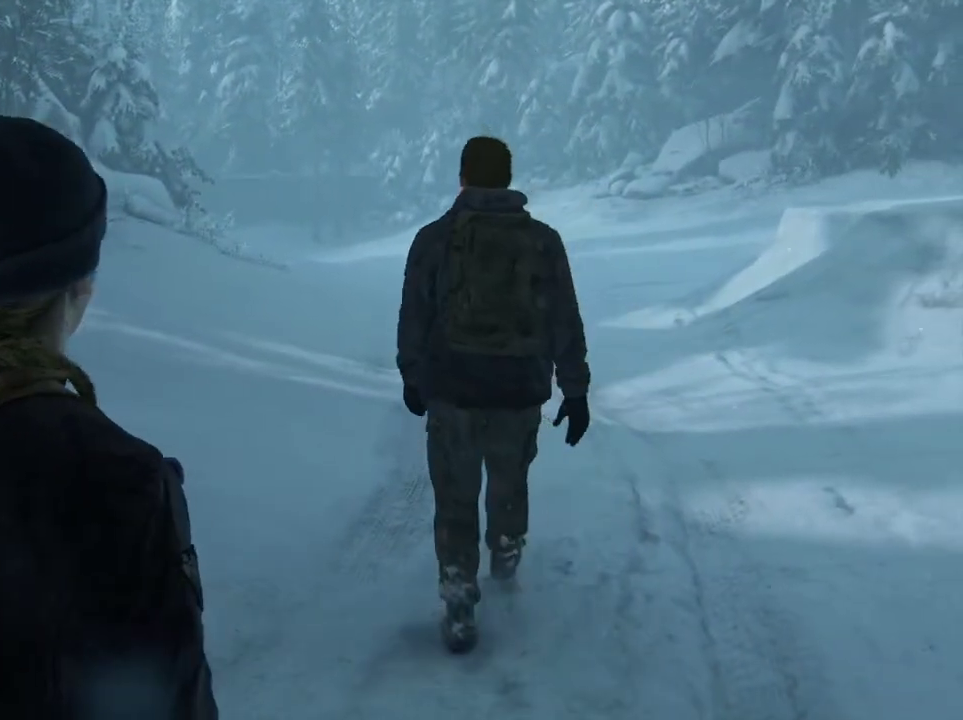
{"dt_ms": 500, "buttons": ["SQUARE", "L2"], "left_stick": "up", "right_stick": "center", "events": [[333, "L2", "down"], [467, "SQUARE", "down"]]}
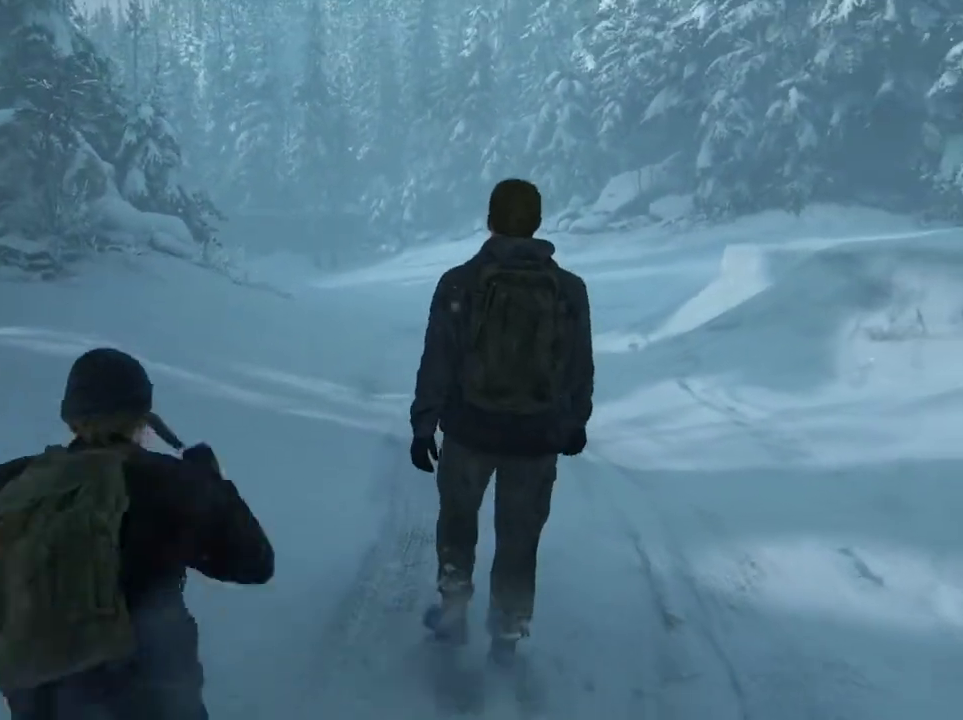
{"dt_ms": 300, "buttons": ["L2"], "left_stick": "up", "right_stick": "center", "events": [[67, "SQUARE", "up"]]}
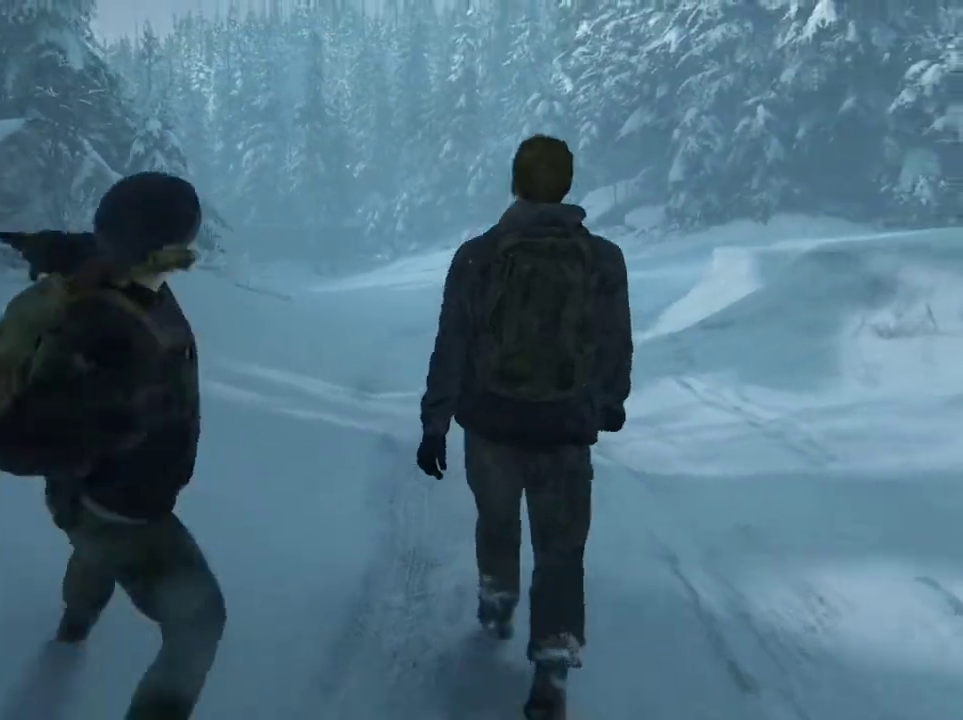
{"dt_ms": 500, "buttons": ["L2"], "left_stick": "up", "right_stick": "center", "events": [[133, "right_stick", "down-left"], [233, "right_stick", "center"], [300, "L2", "up"], [467, "L2", "down"]]}